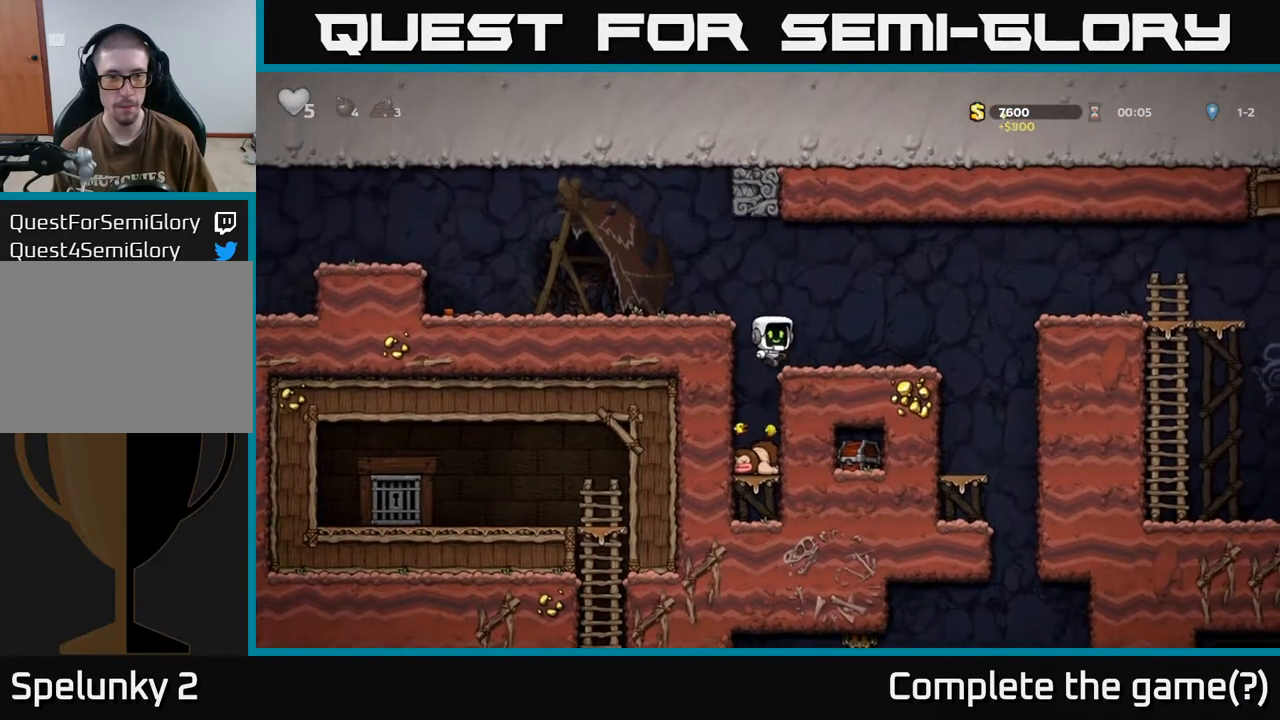
Gameplay with a controller (Xbox layout); each line is a JSON object with the inputs held at the frame after it. "events" lists button and stick changes between this image and that frame as [ms after this image, input, new state], when the widget could be followed in between.
{"buttons": ["DPAD_LEFT"], "left_stick": "center", "right_stick": "center", "events": [[133, "DPAD_RIGHT", "up"], [183, "DPAD_LEFT", "down"], [267, "A", "down"], [400, "A", "up"]]}
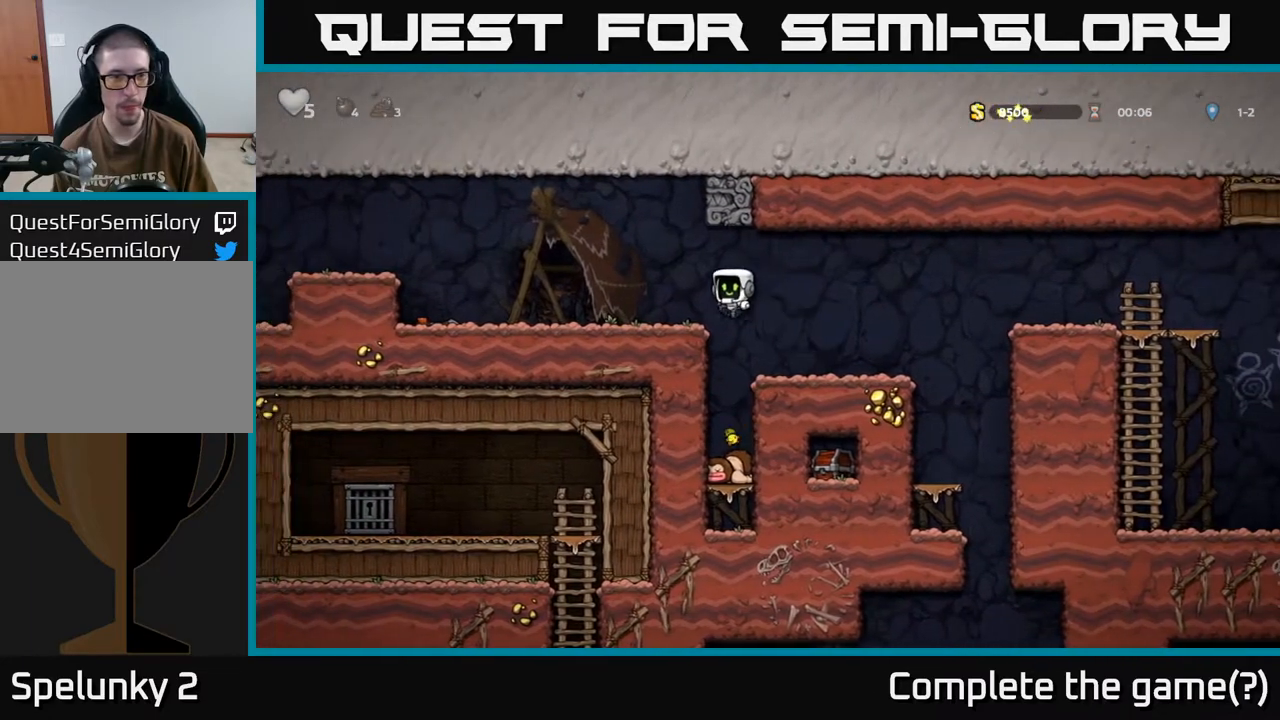
{"buttons": ["DPAD_LEFT"], "left_stick": "center", "right_stick": "center", "events": []}
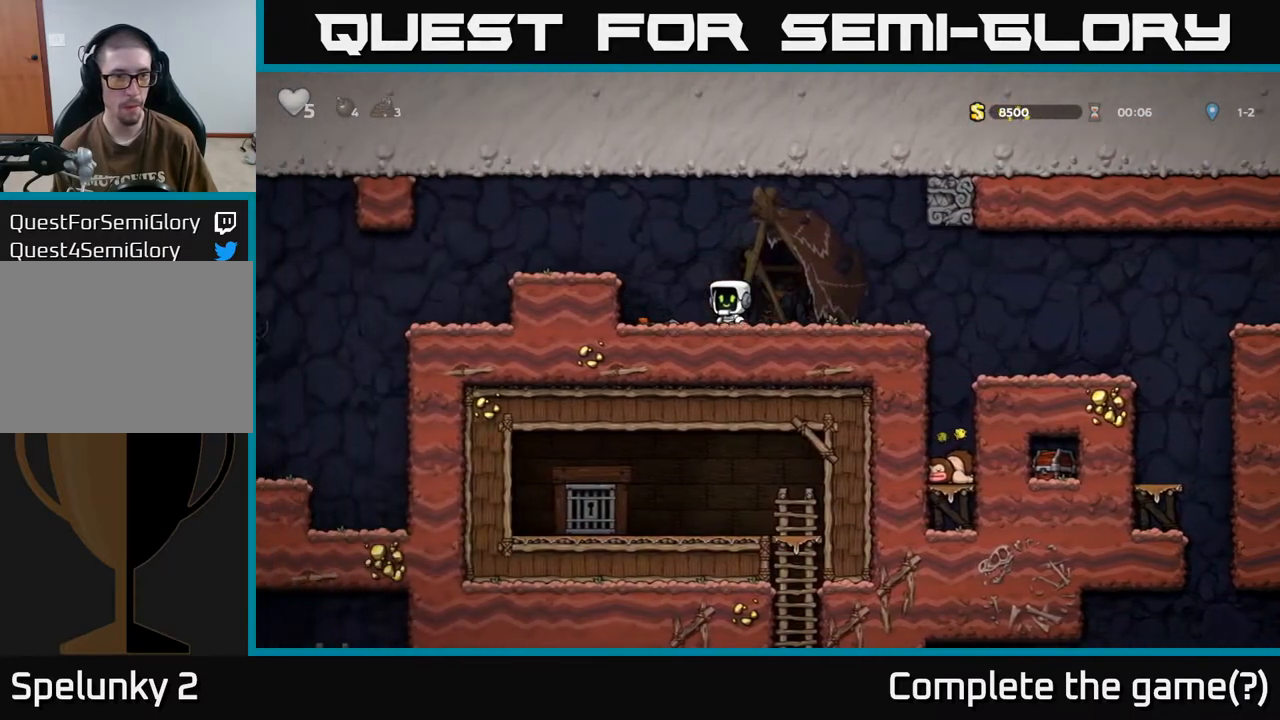
{"buttons": ["DPAD_RIGHT"], "left_stick": "center", "right_stick": "center", "events": [[133, "DPAD_DOWN", "down"], [183, "DPAD_LEFT", "up"], [183, "X", "down"], [233, "DPAD_RIGHT", "down"], [283, "DPAD_DOWN", "up"], [283, "X", "up"]]}
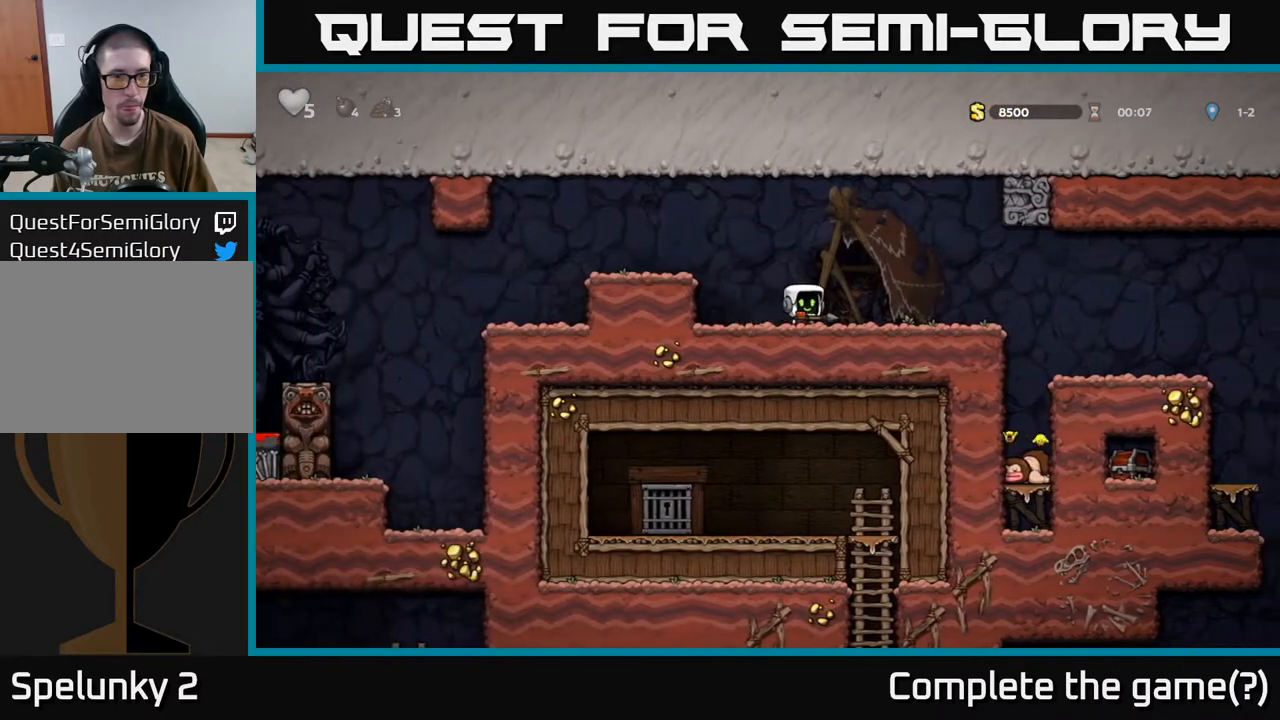
{"buttons": [], "left_stick": "center", "right_stick": "center", "events": [[83, "DPAD_RIGHT", "up"], [117, "DPAD_LEFT", "down"], [167, "DPAD_UP", "down"], [200, "X", "down"], [217, "DPAD_LEFT", "up"], [283, "DPAD_UP", "up"], [283, "X", "up"]]}
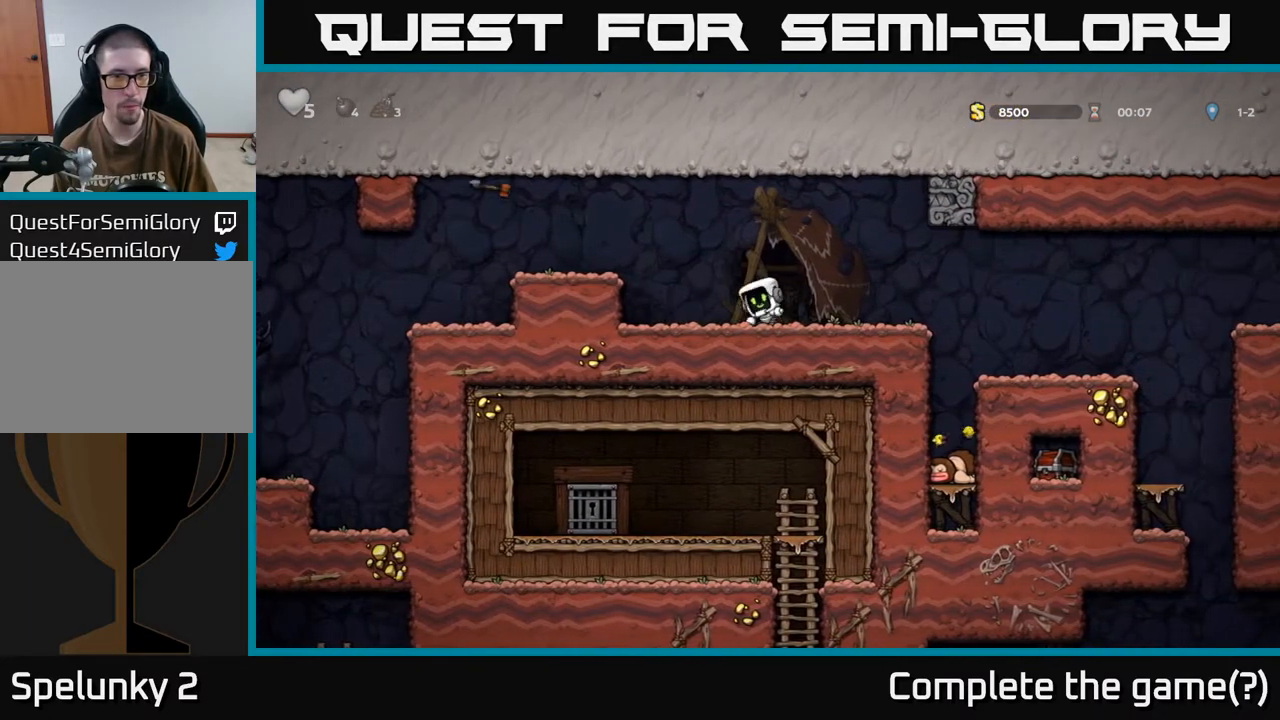
{"buttons": [], "left_stick": "center", "right_stick": "center", "events": []}
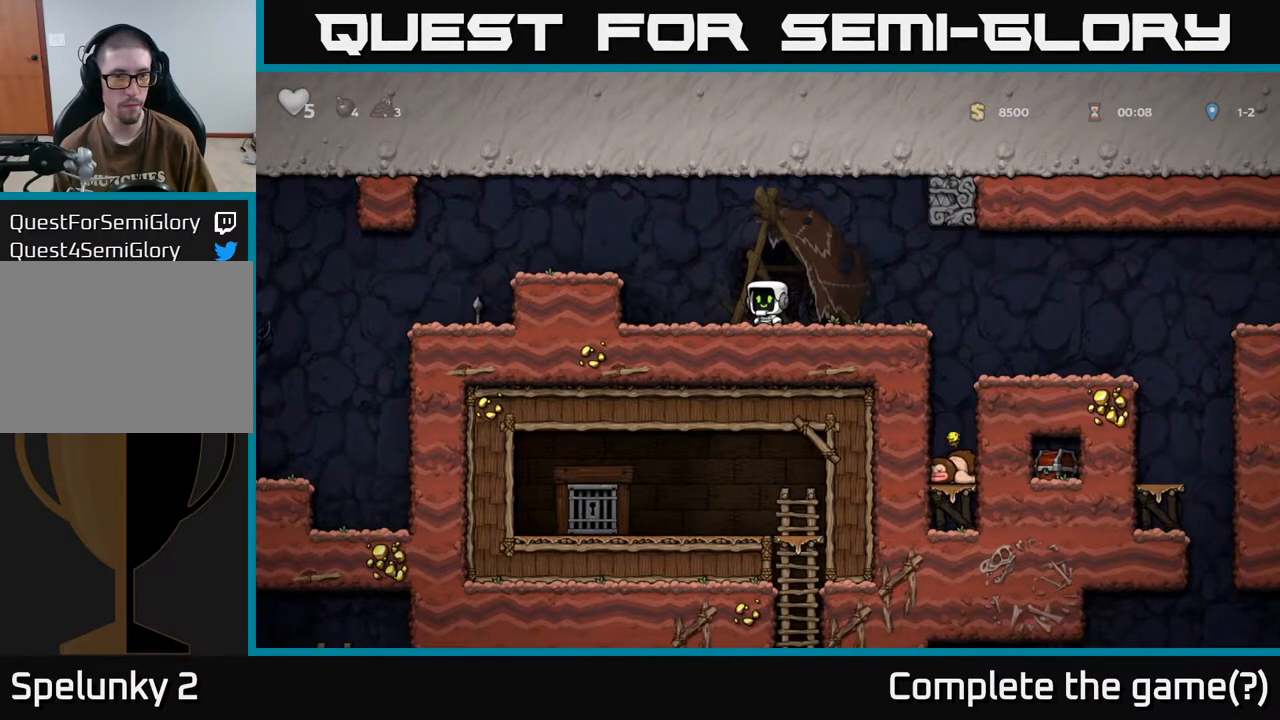
{"buttons": ["A", "DPAD_LEFT"], "left_stick": "center", "right_stick": "center", "events": [[283, "DPAD_LEFT", "down"], [500, "A", "down"]]}
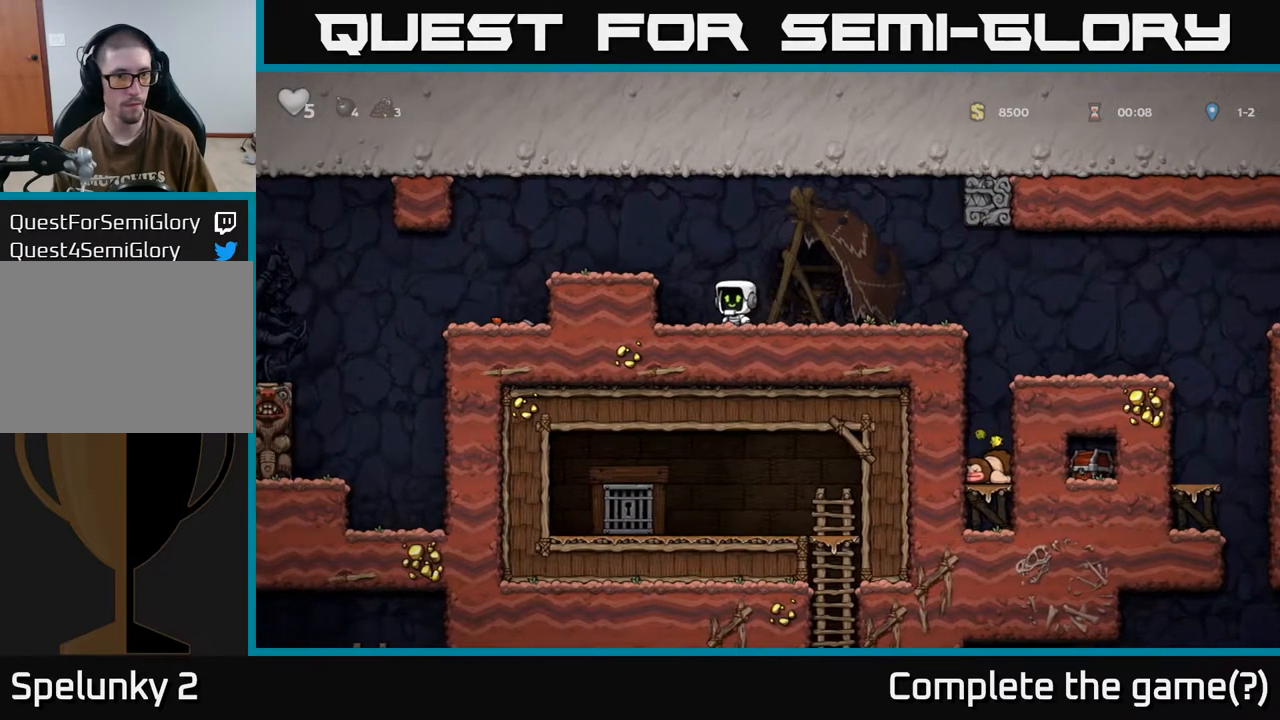
{"buttons": [], "left_stick": "center", "right_stick": "center", "events": [[117, "A", "up"], [500, "DPAD_LEFT", "up"]]}
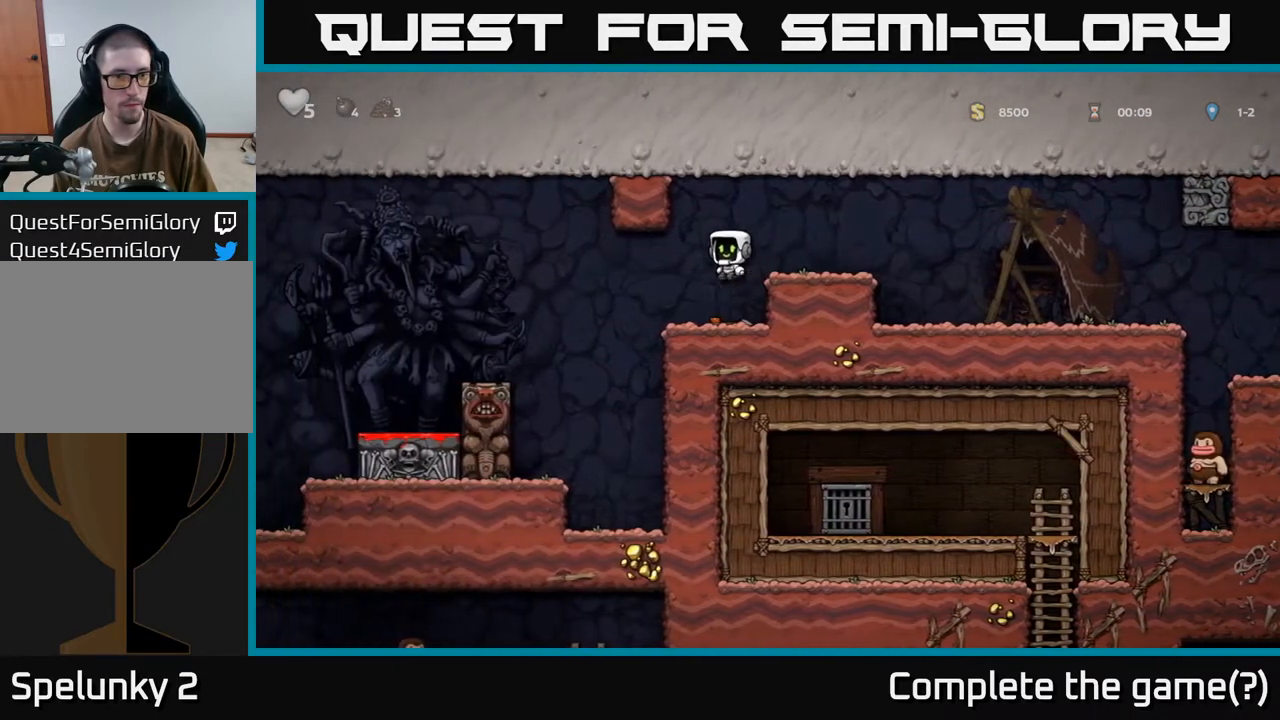
{"buttons": [], "left_stick": "center", "right_stick": "center", "events": [[67, "DPAD_RIGHT", "down"], [167, "DPAD_RIGHT", "up"], [200, "DPAD_DOWN", "down"], [317, "X", "down"], [433, "X", "up"], [450, "DPAD_DOWN", "up"]]}
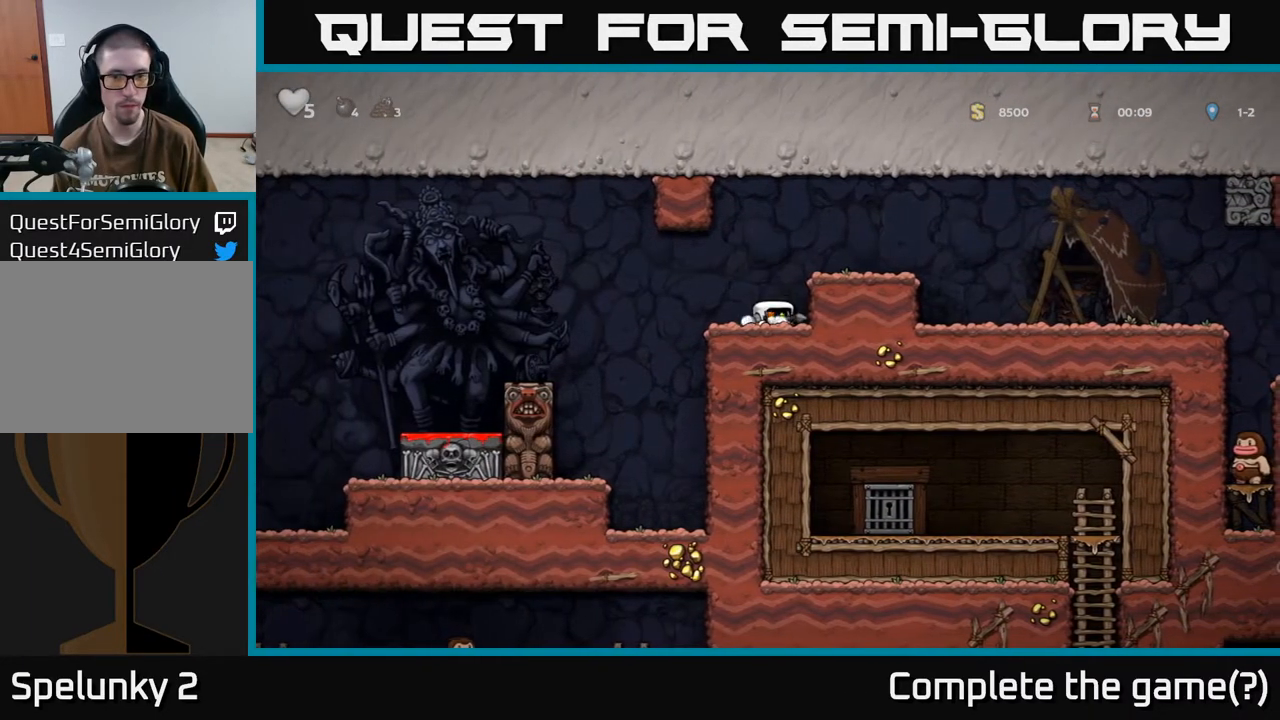
{"buttons": [], "left_stick": "center", "right_stick": "center", "events": [[67, "A", "down"], [100, "DPAD_UP", "down"], [133, "A", "up"], [233, "X", "down"], [283, "X", "up"], [367, "DPAD_UP", "up"]]}
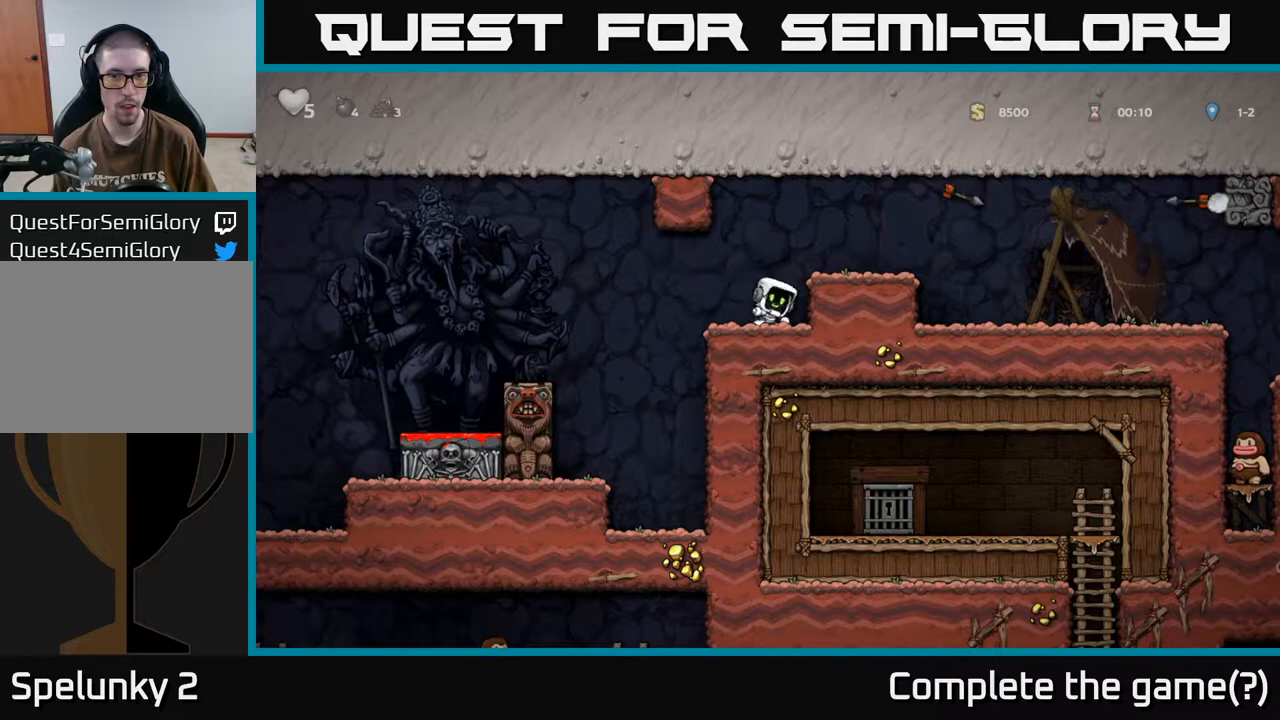
{"buttons": [], "left_stick": "center", "right_stick": "center", "events": [[50, "DPAD_RIGHT", "down"], [167, "DPAD_RIGHT", "up"]]}
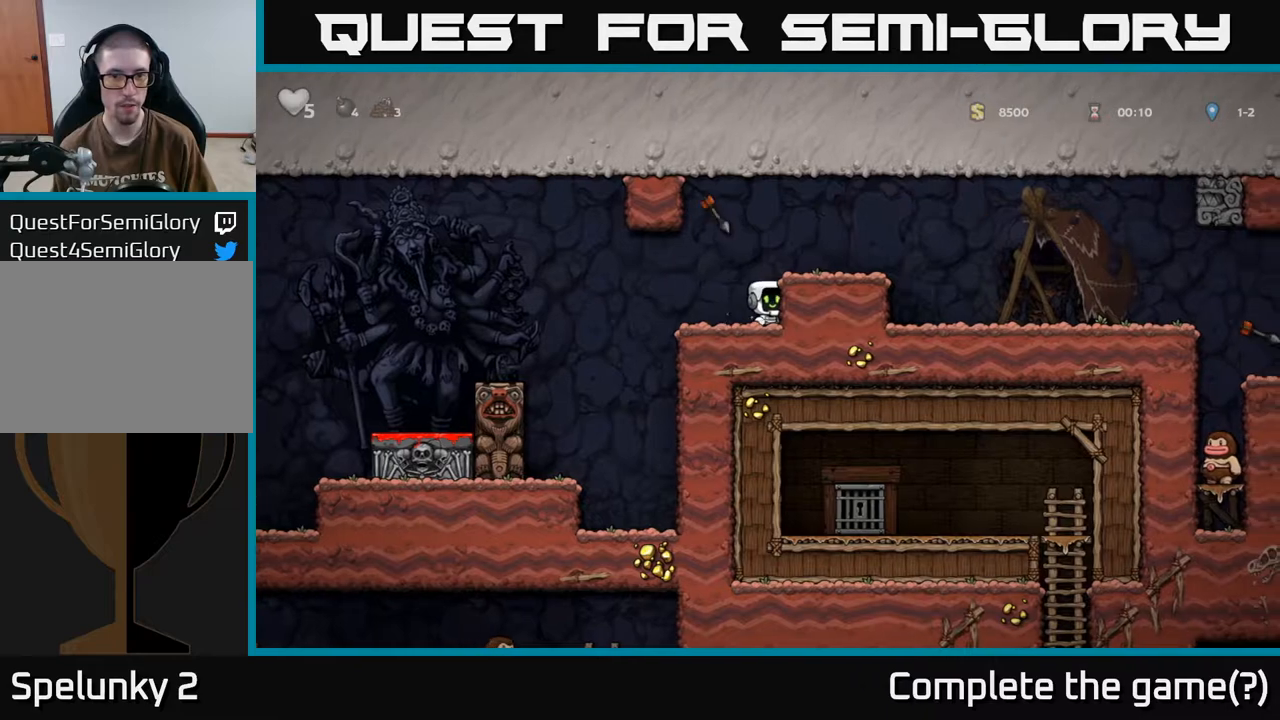
{"buttons": [], "left_stick": "center", "right_stick": "center", "events": []}
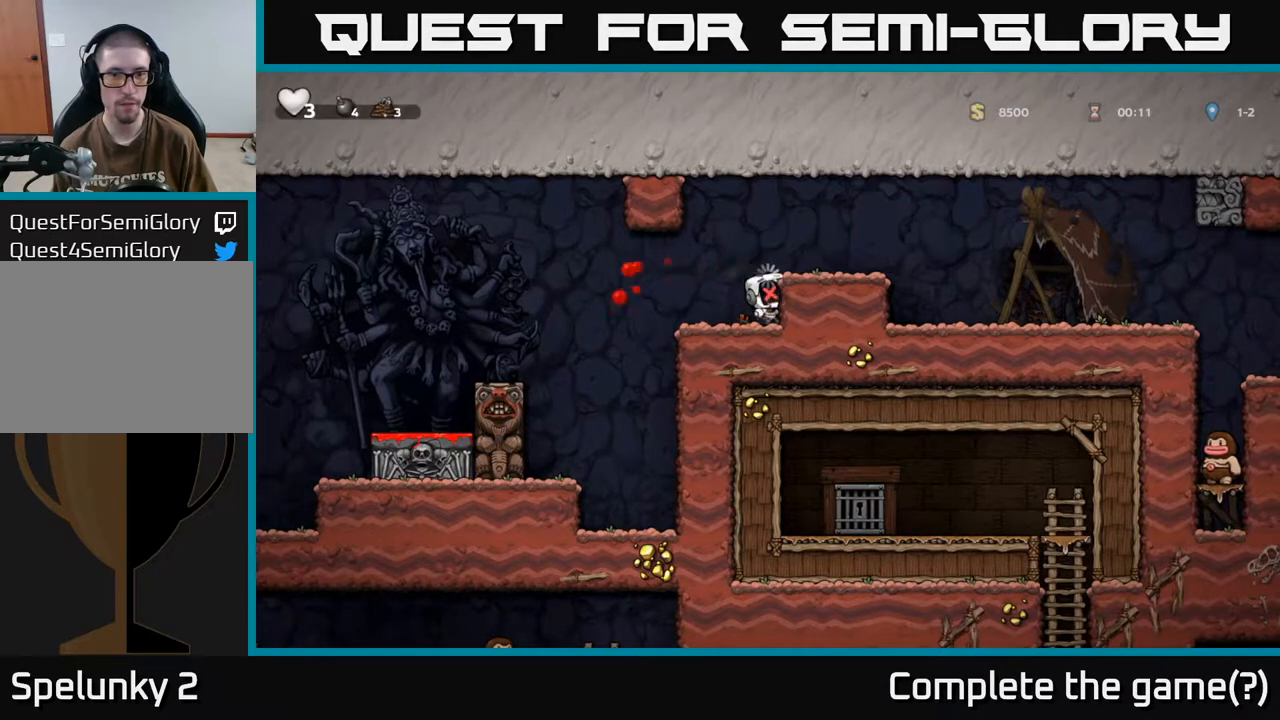
{"buttons": [], "left_stick": "center", "right_stick": "center", "events": []}
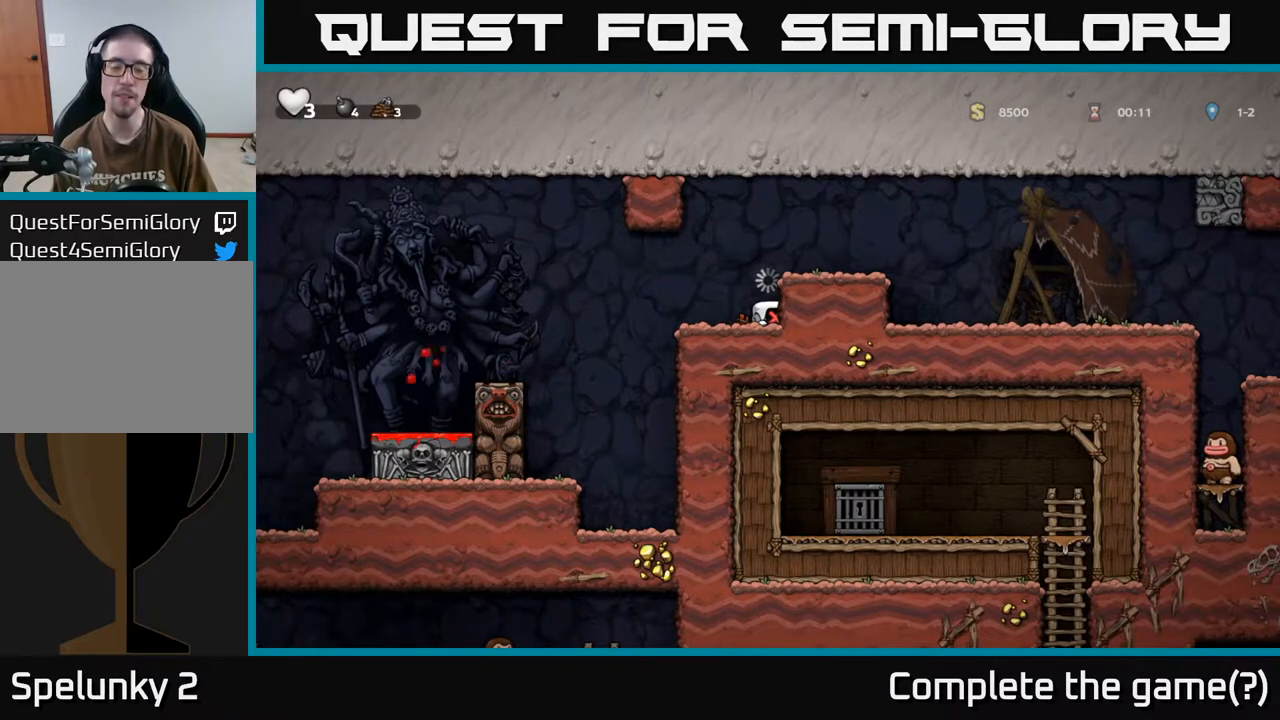
{"buttons": [], "left_stick": "center", "right_stick": "center", "events": []}
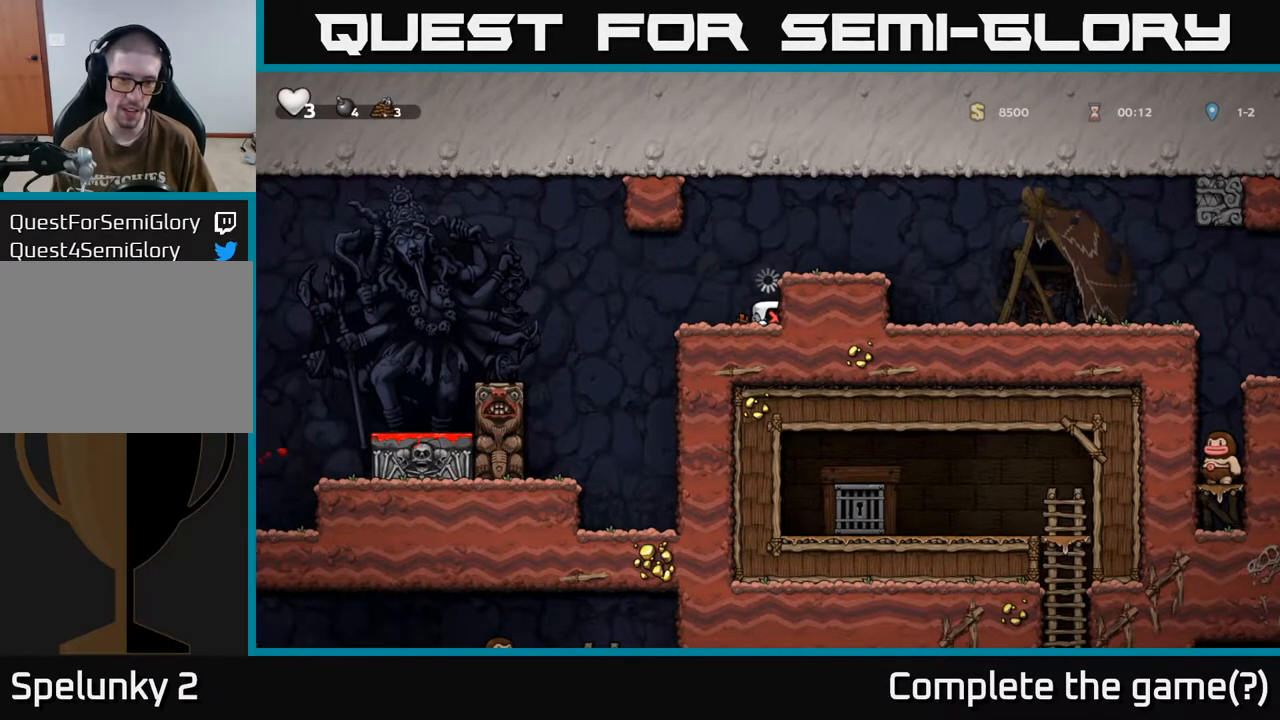
{"buttons": [], "left_stick": "center", "right_stick": "center", "events": []}
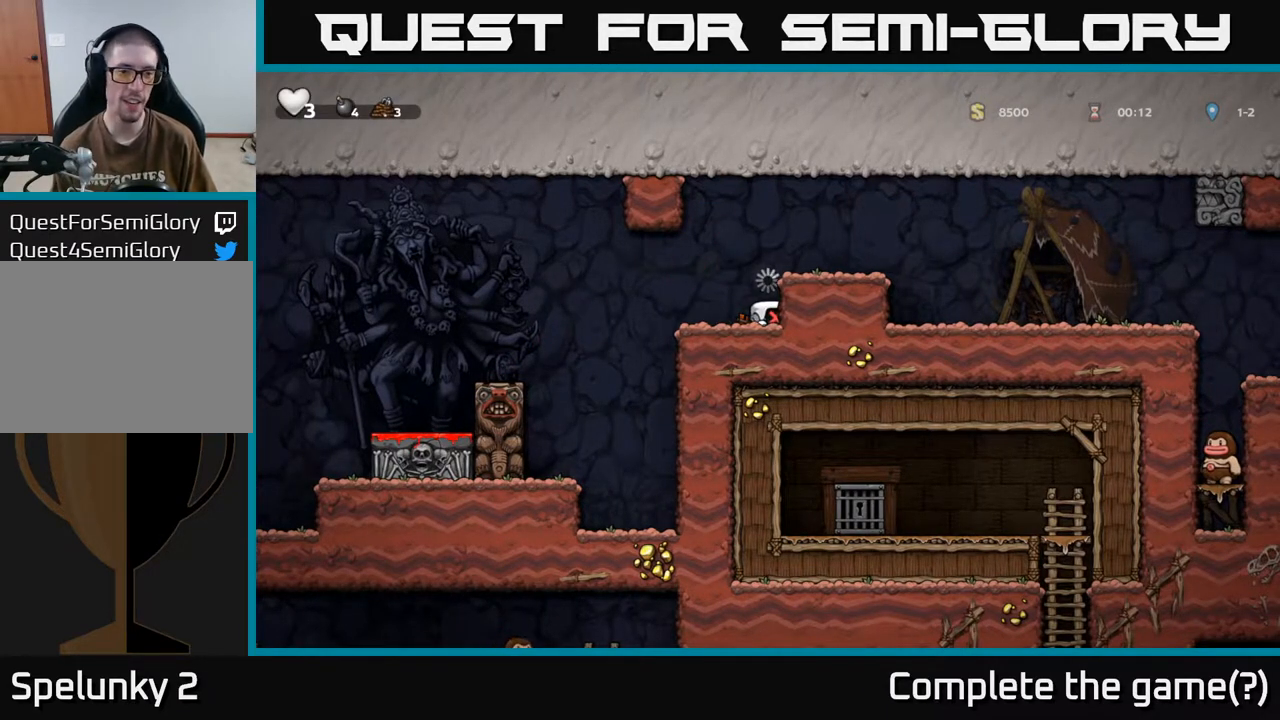
{"buttons": [], "left_stick": "center", "right_stick": "center", "events": []}
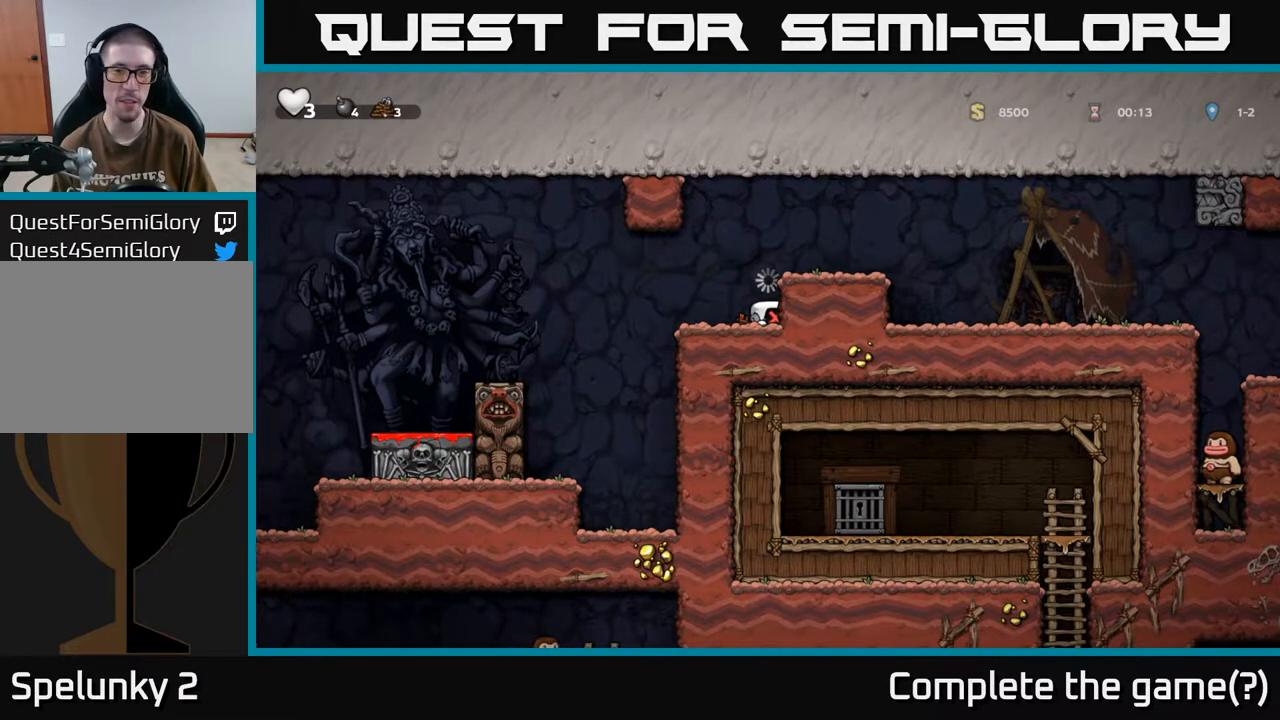
{"buttons": ["DPAD_LEFT"], "left_stick": "center", "right_stick": "center", "events": [[400, "DPAD_LEFT", "down"]]}
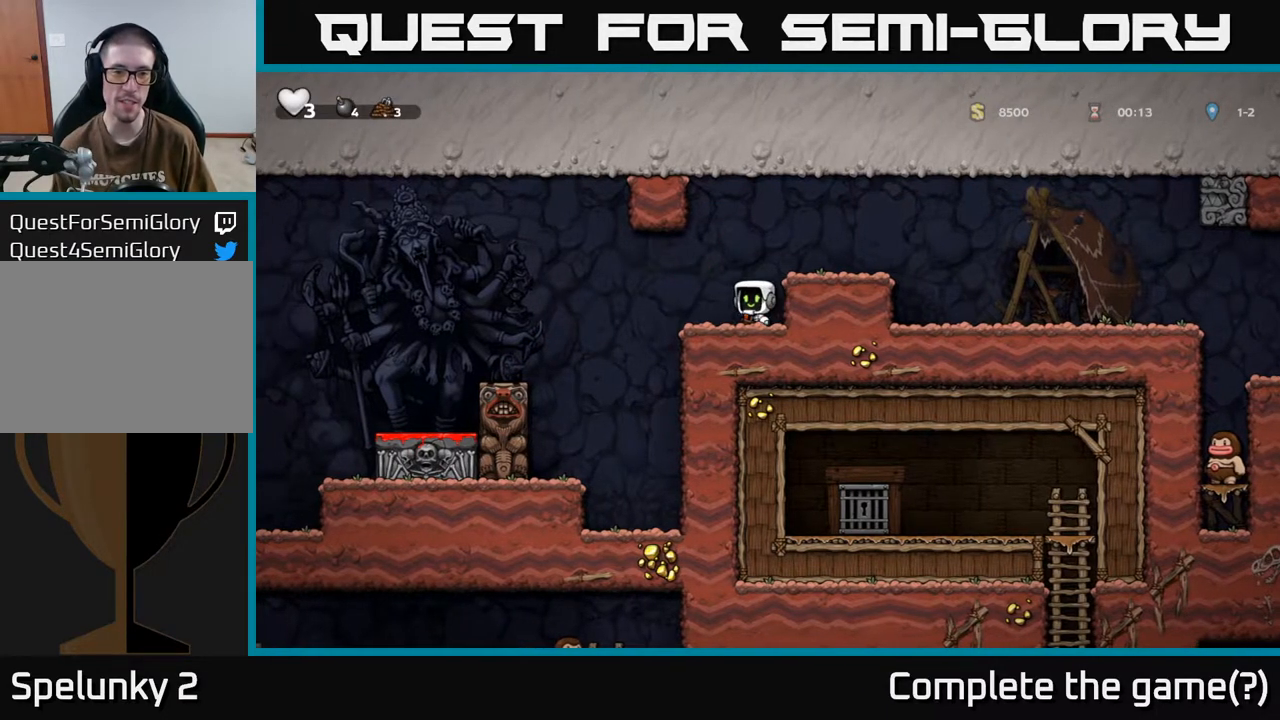
{"buttons": ["DPAD_LEFT"], "left_stick": "center", "right_stick": "center", "events": []}
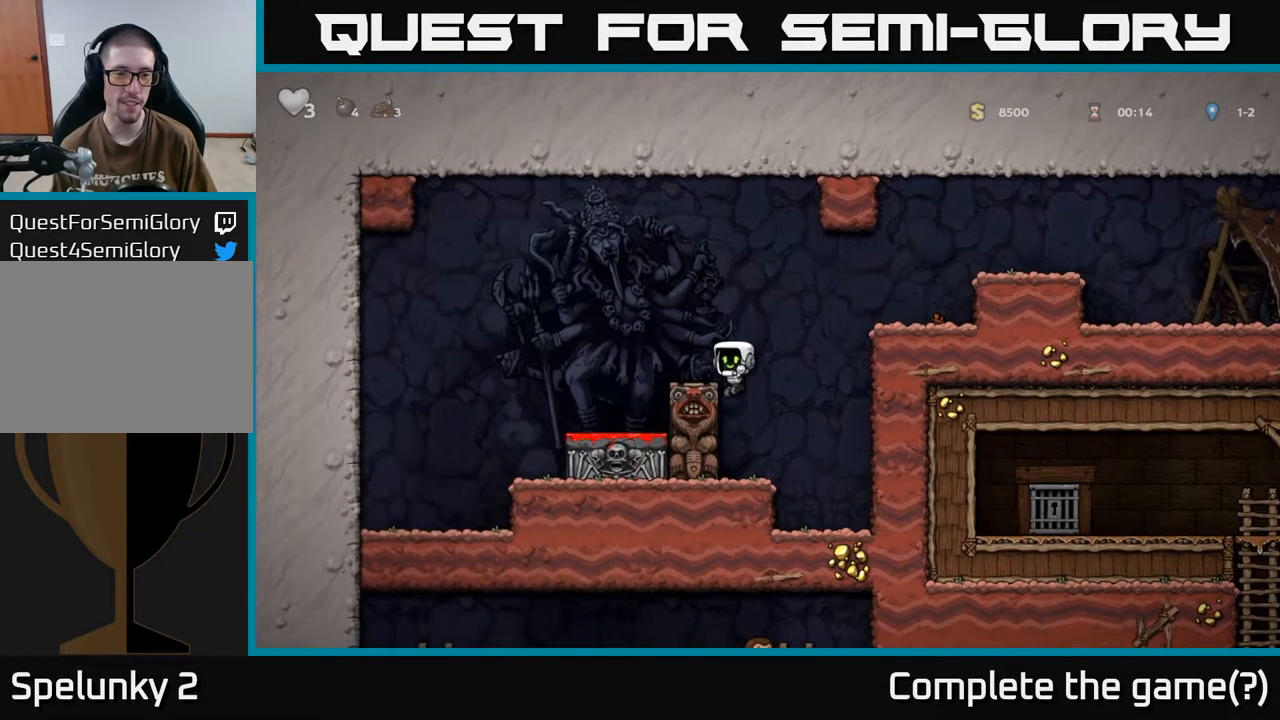
{"buttons": ["DPAD_RIGHT"], "left_stick": "center", "right_stick": "center", "events": [[33, "DPAD_LEFT", "up"], [117, "DPAD_RIGHT", "down"], [150, "A", "down"], [500, "A", "up"]]}
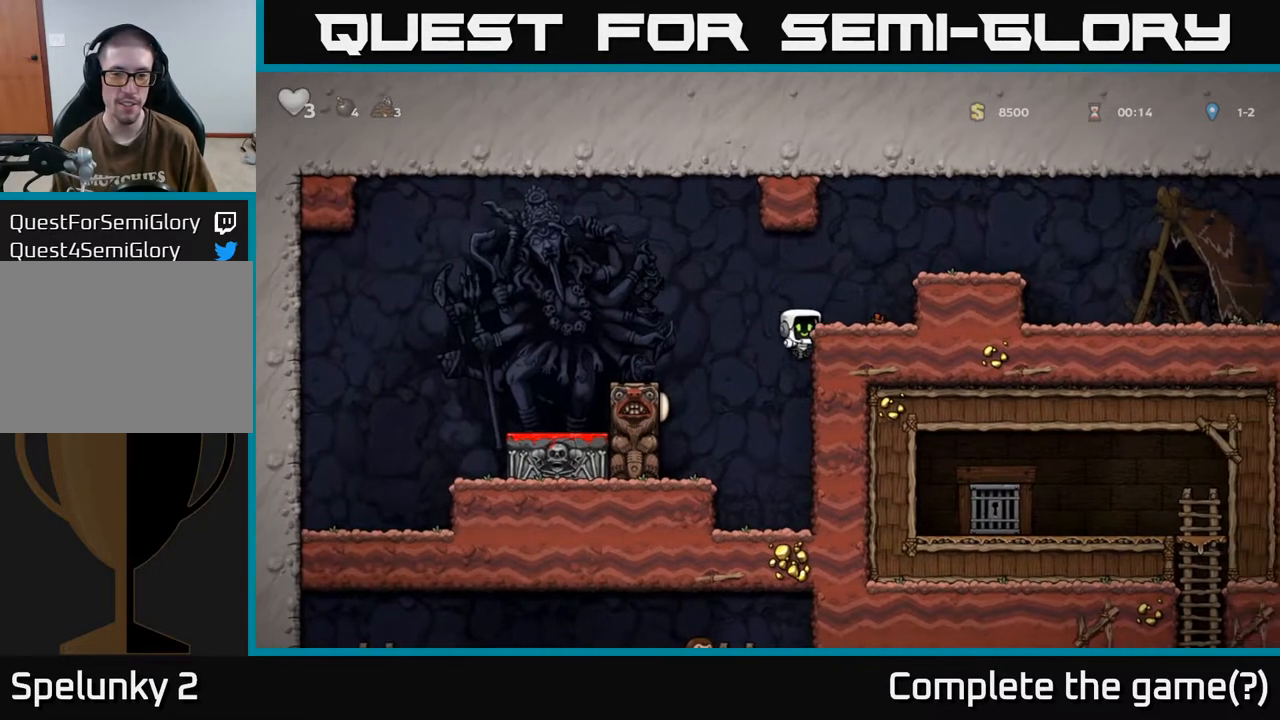
{"buttons": ["DPAD_RIGHT"], "left_stick": "center", "right_stick": "center", "events": [[133, "A", "down"], [250, "A", "up"]]}
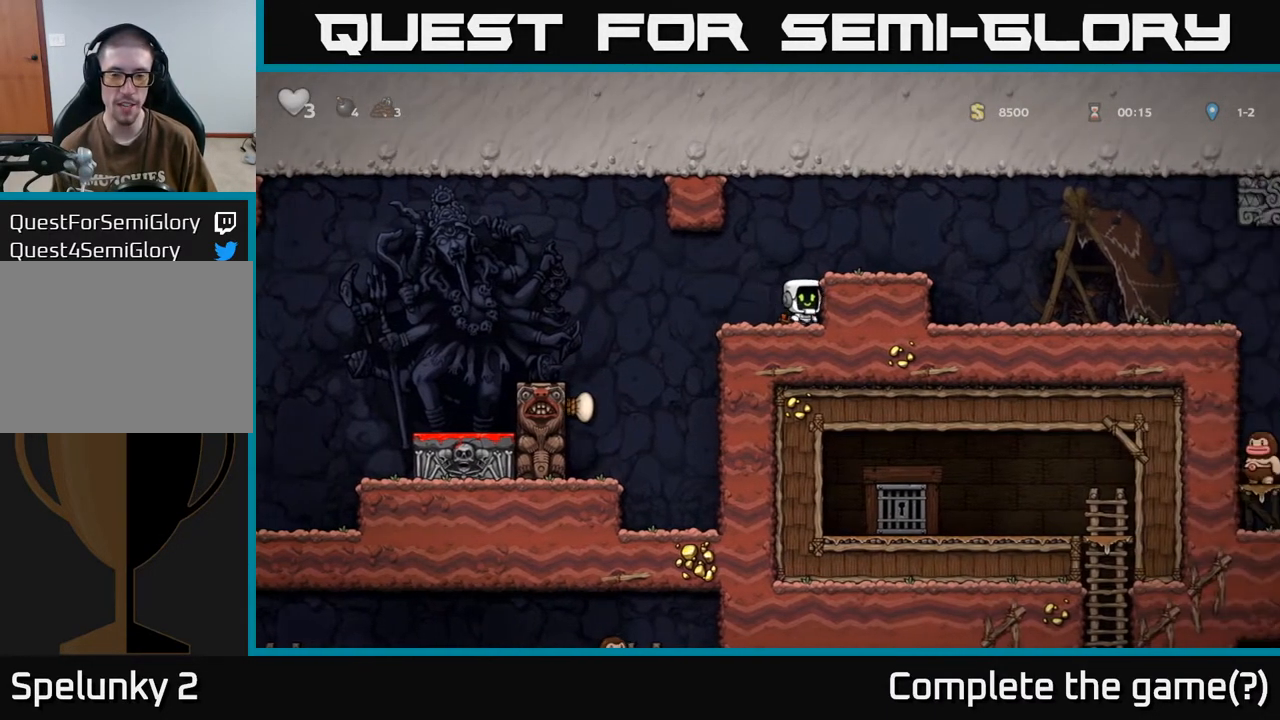
{"buttons": ["DPAD_RIGHT"], "left_stick": "center", "right_stick": "center", "events": [[50, "A", "down"], [183, "A", "up"]]}
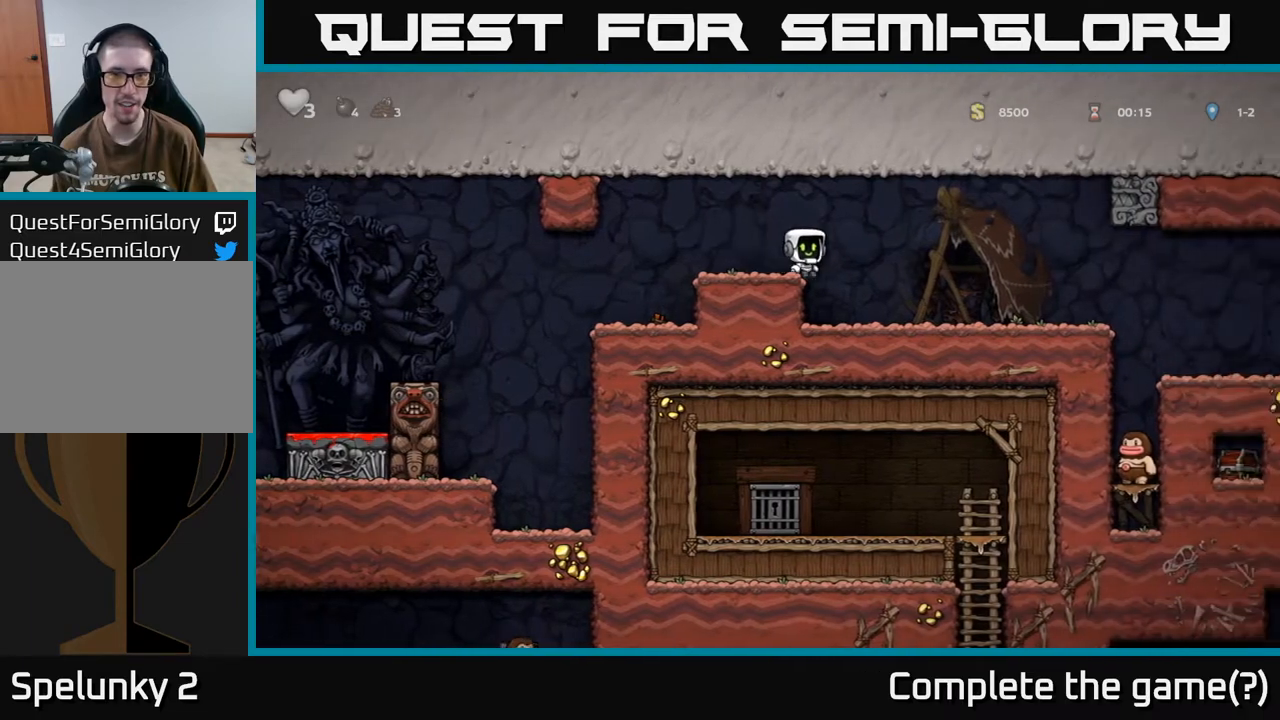
{"buttons": ["DPAD_RIGHT"], "left_stick": "center", "right_stick": "center", "events": []}
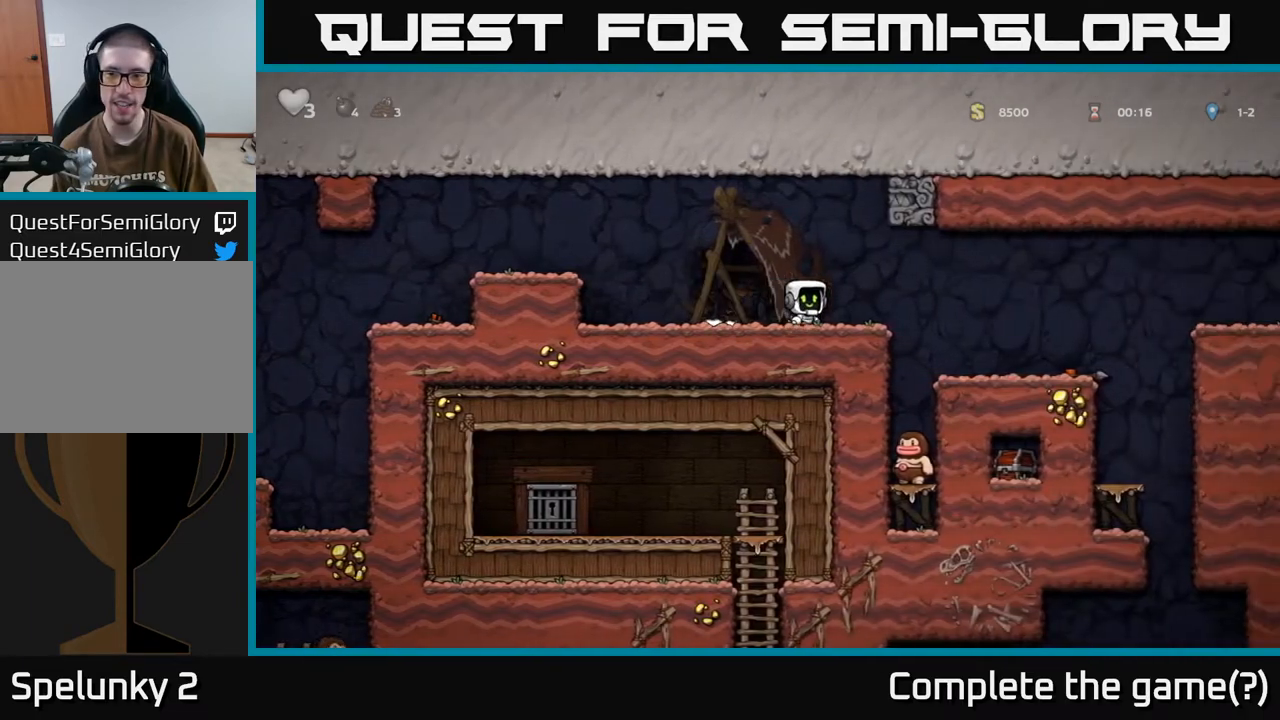
{"buttons": ["DPAD_RIGHT"], "left_stick": "center", "right_stick": "center", "events": []}
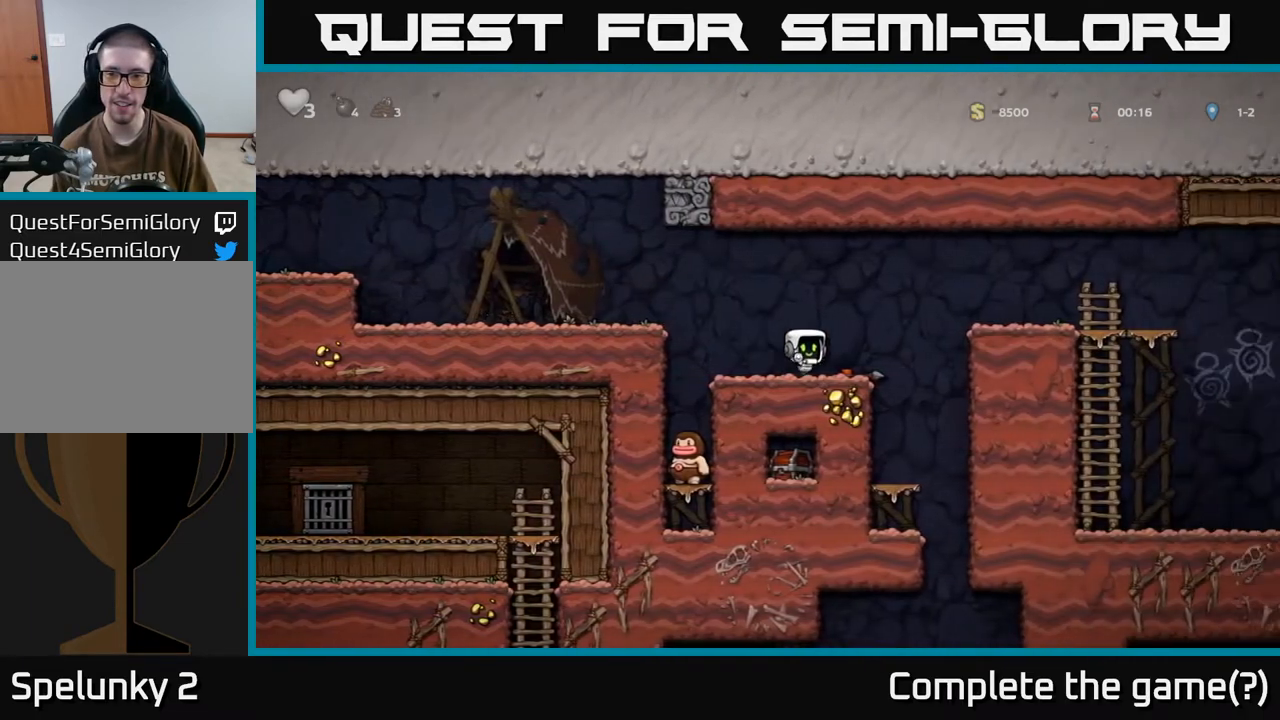
{"buttons": [], "left_stick": "center", "right_stick": "center", "events": [[50, "DPAD_DOWN", "down"], [67, "DPAD_RIGHT", "up"], [100, "X", "down"], [200, "DPAD_DOWN", "up"], [200, "X", "up"], [283, "DPAD_RIGHT", "down"], [467, "DPAD_RIGHT", "up"]]}
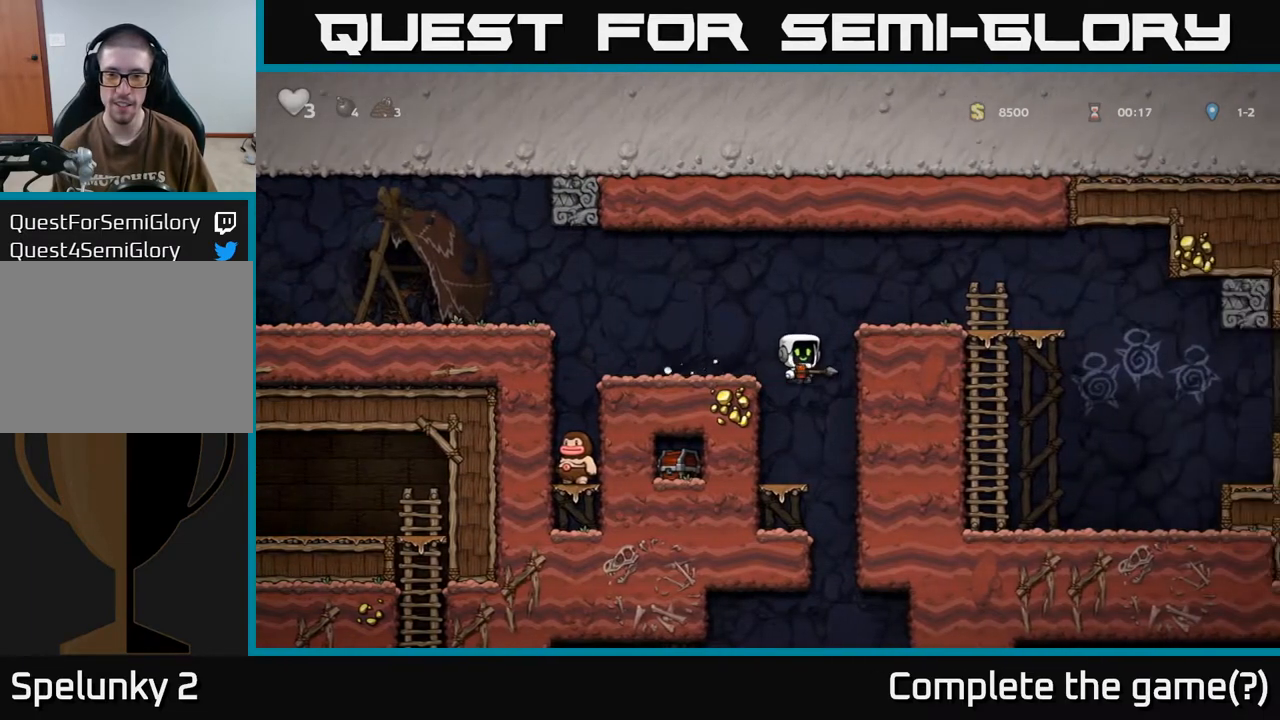
{"buttons": ["DPAD_DOWN"], "left_stick": "center", "right_stick": "center", "events": [[67, "DPAD_LEFT", "down"], [150, "DPAD_LEFT", "up"], [317, "DPAD_DOWN", "down"], [400, "A", "down"], [483, "A", "up"]]}
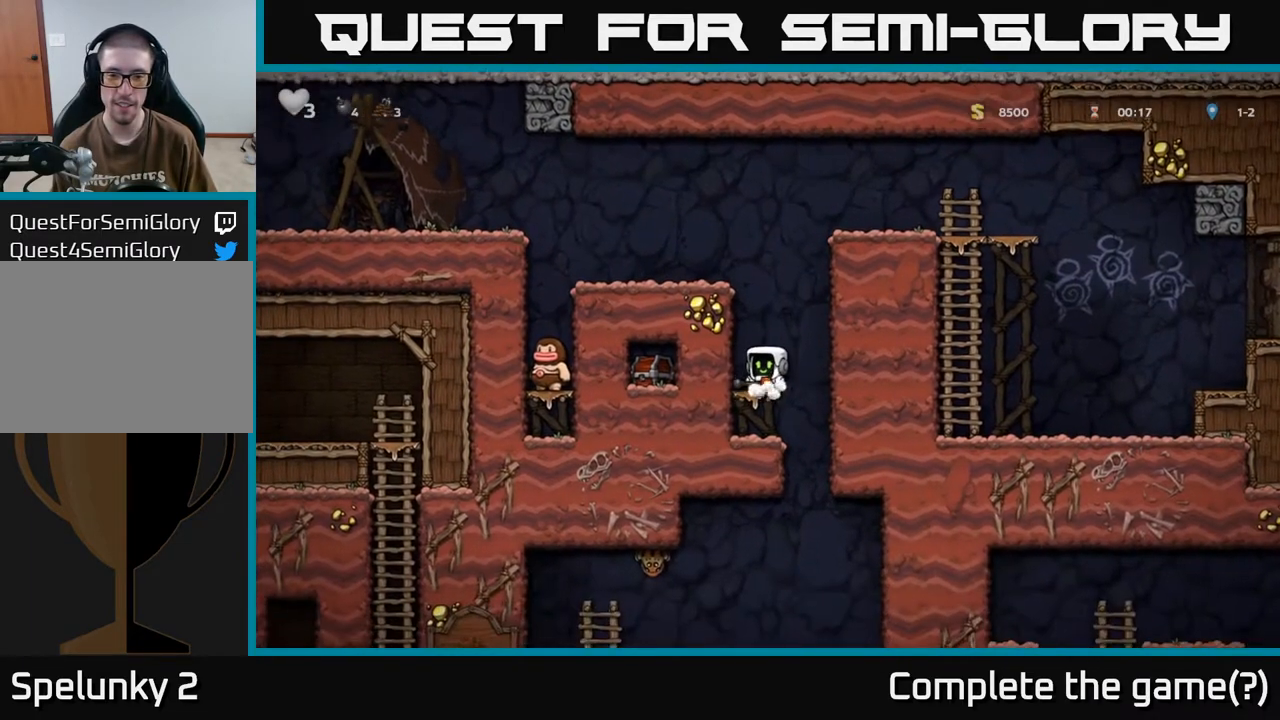
{"buttons": ["DPAD_LEFT"], "left_stick": "center", "right_stick": "center", "events": [[17, "DPAD_DOWN", "up"], [233, "DPAD_RIGHT", "down"], [383, "DPAD_RIGHT", "up"], [417, "DPAD_LEFT", "down"]]}
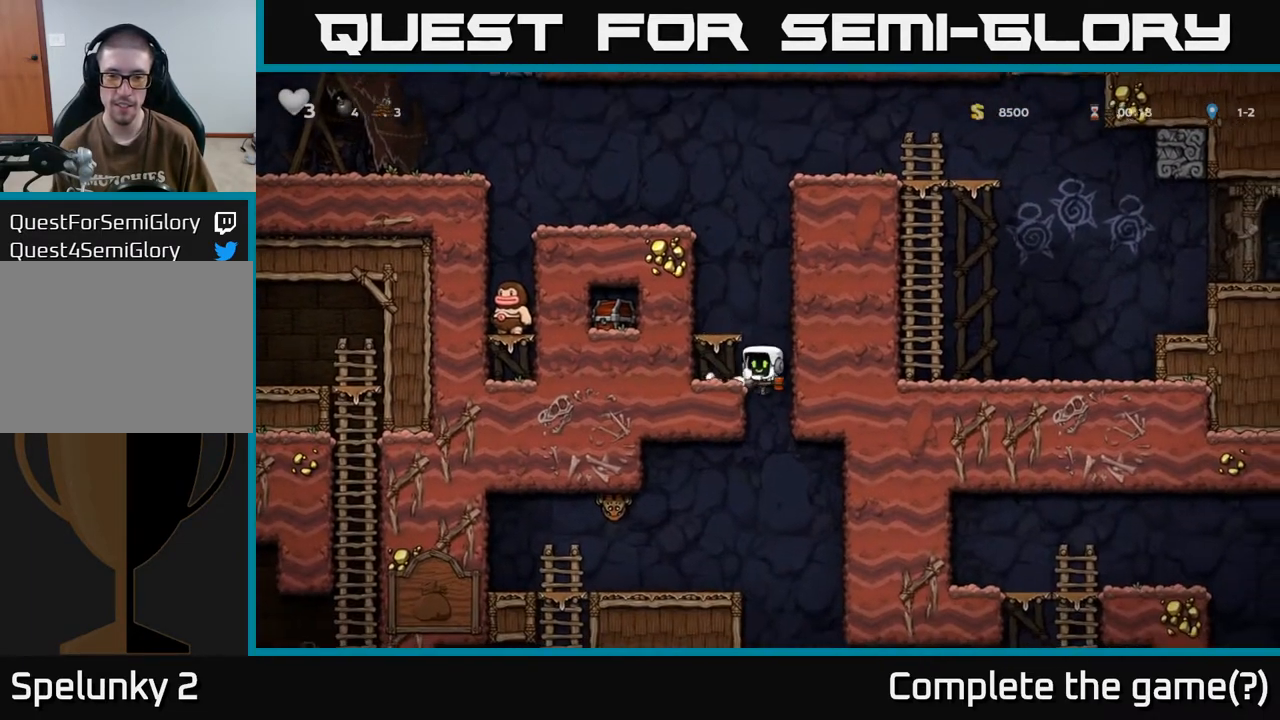
{"buttons": ["X", "DPAD_UP"], "left_stick": "center", "right_stick": "center", "events": [[67, "DPAD_DOWN", "down"], [83, "DPAD_LEFT", "up"], [133, "A", "down"], [267, "A", "up"], [283, "DPAD_DOWN", "up"], [333, "DPAD_LEFT", "down"], [450, "DPAD_UP", "down"], [467, "DPAD_LEFT", "up"], [467, "X", "down"]]}
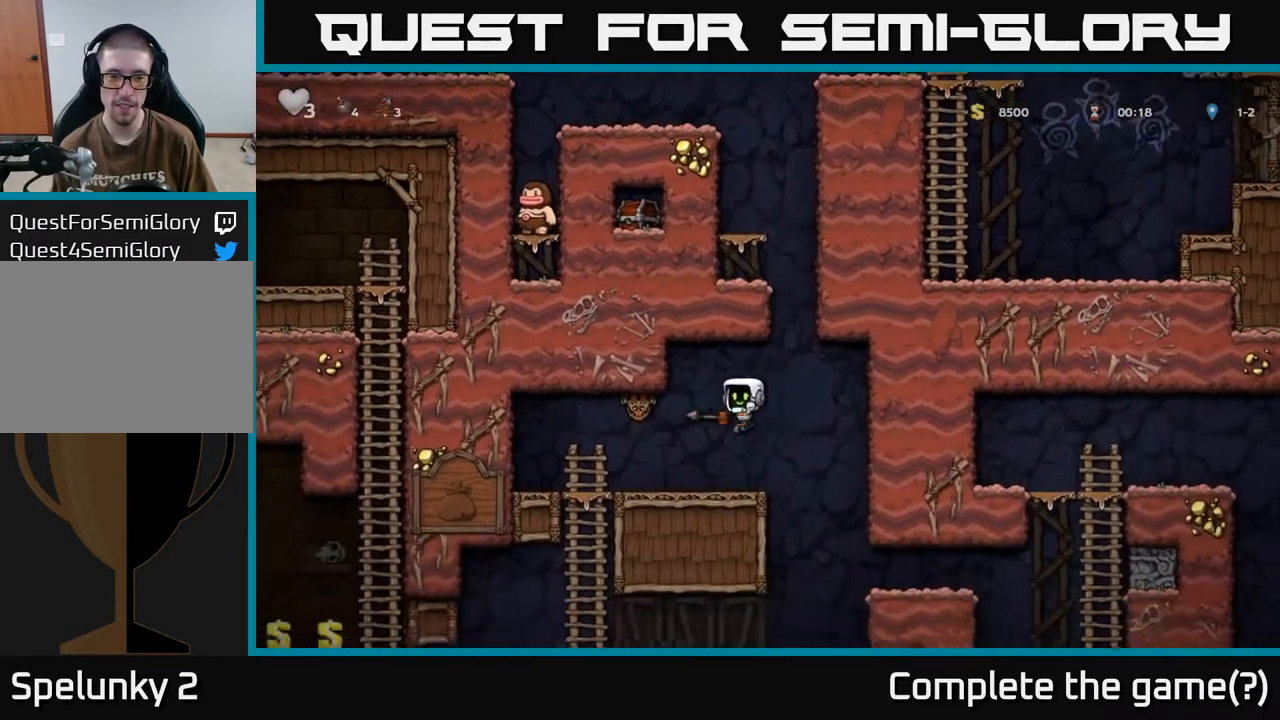
{"buttons": [], "left_stick": "center", "right_stick": "center", "events": [[33, "DPAD_UP", "up"], [33, "X", "up"]]}
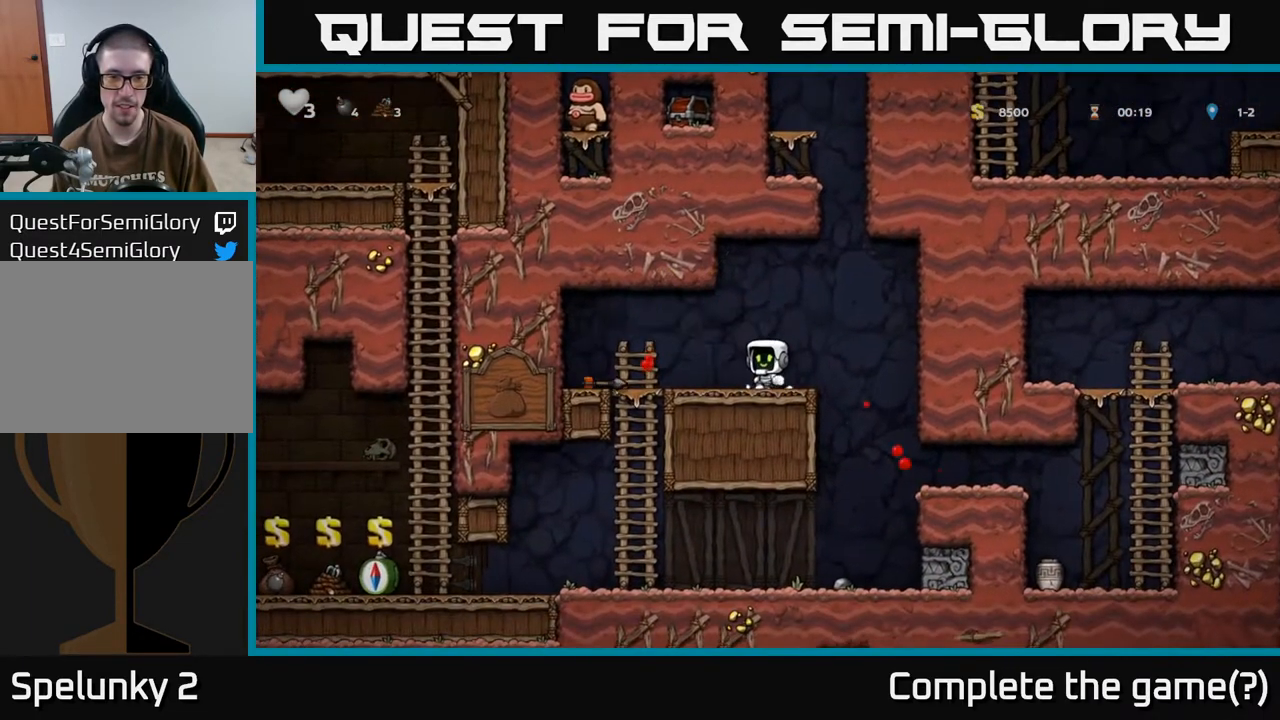
{"buttons": ["DPAD_LEFT"], "left_stick": "center", "right_stick": "center", "events": [[333, "DPAD_LEFT", "down"]]}
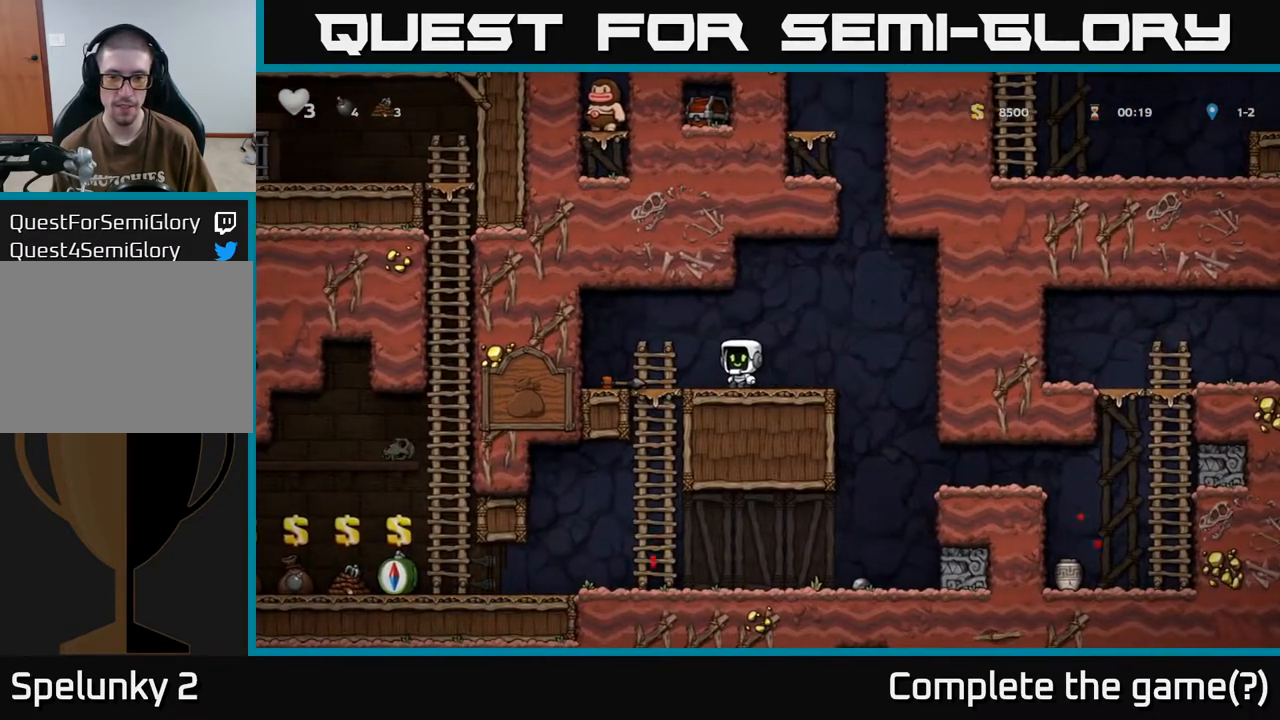
{"buttons": [], "left_stick": "center", "right_stick": "center", "events": [[283, "DPAD_DOWN", "down"], [283, "DPAD_LEFT", "up"], [317, "X", "down"], [400, "DPAD_DOWN", "up"], [433, "X", "up"]]}